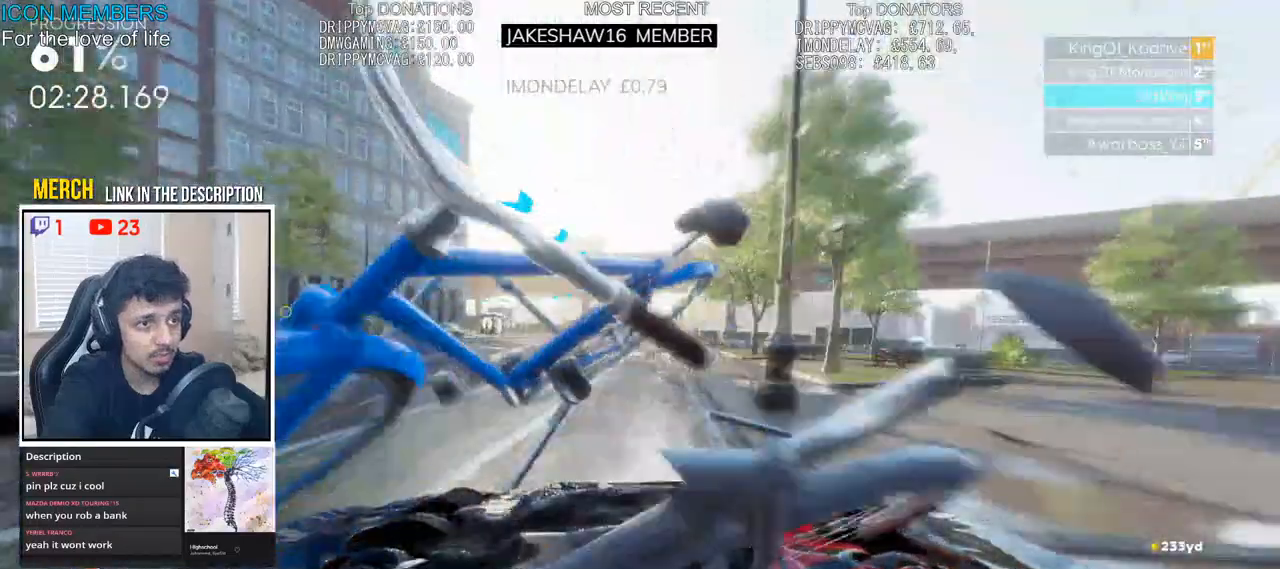
Gameplay with a controller (PlayStation layout); each line is a JSON object with the inputs held at the frame after it. "events" lists button and stick changes between this image and that frame as [ms after this image, input, new state], when the widget could be followed in between.
{"buttons": ["R2"], "left_stick": "left", "right_stick": "center", "events": []}
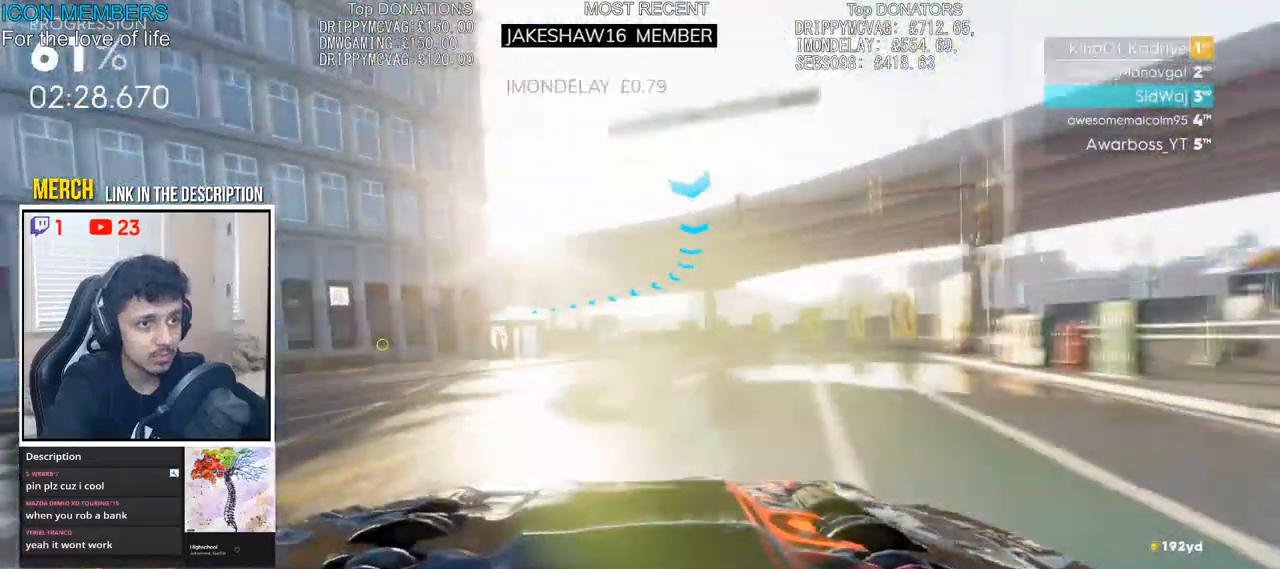
{"buttons": ["R2"], "left_stick": "left", "right_stick": "center", "events": []}
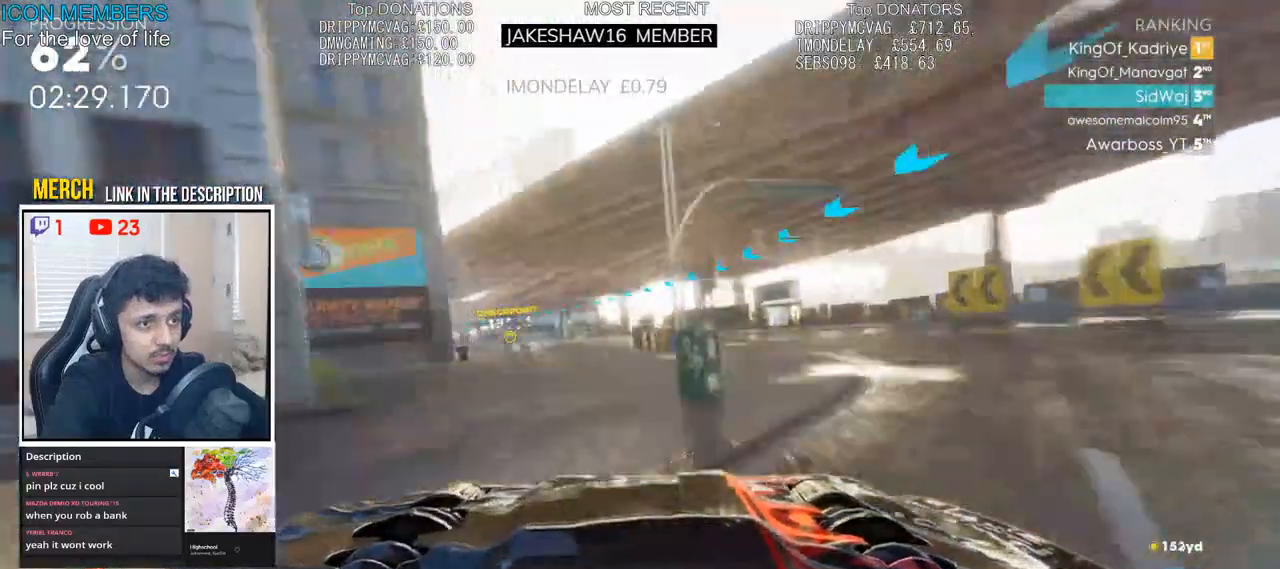
{"buttons": ["R2"], "left_stick": "center", "right_stick": "center", "events": [[483, "left_stick", "center"]]}
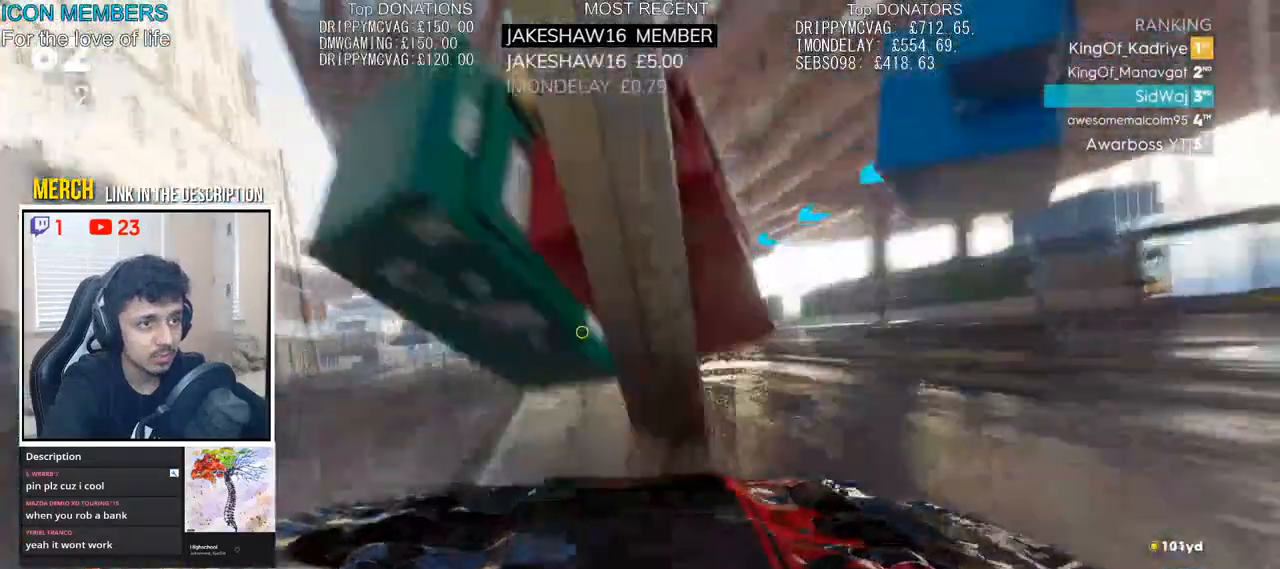
{"buttons": ["R2"], "left_stick": "left", "right_stick": "center", "events": [[350, "left_stick", "left"]]}
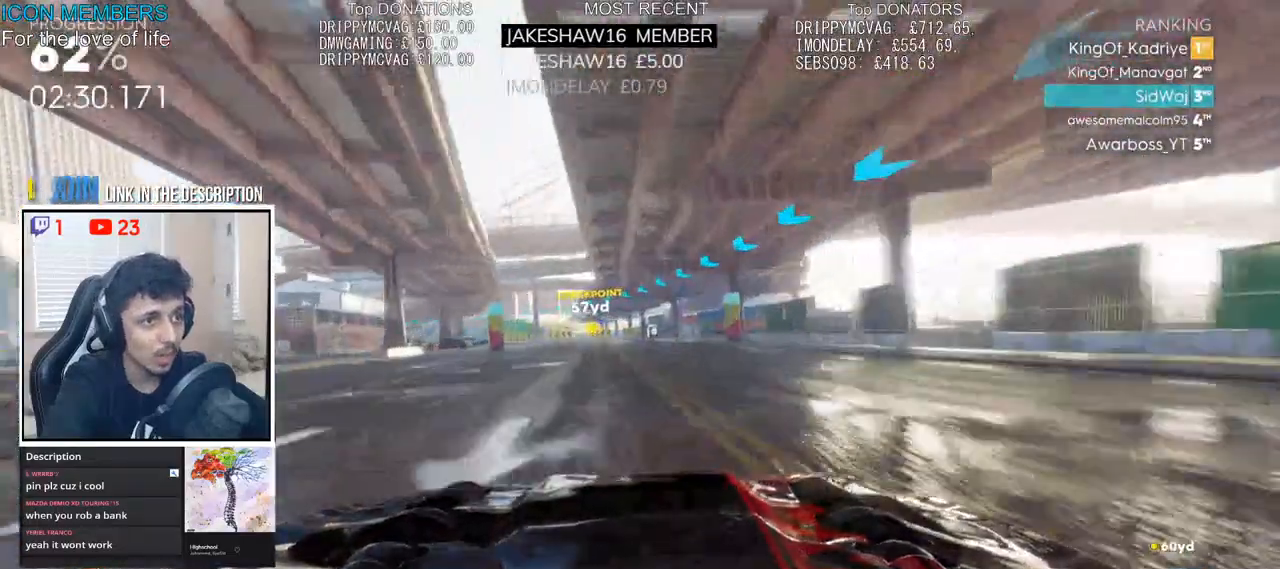
{"buttons": ["L2"], "left_stick": "left", "right_stick": "center", "events": [[50, "left_stick", "center"], [183, "left_stick", "left"], [300, "L2", "down"], [317, "R2", "up"]]}
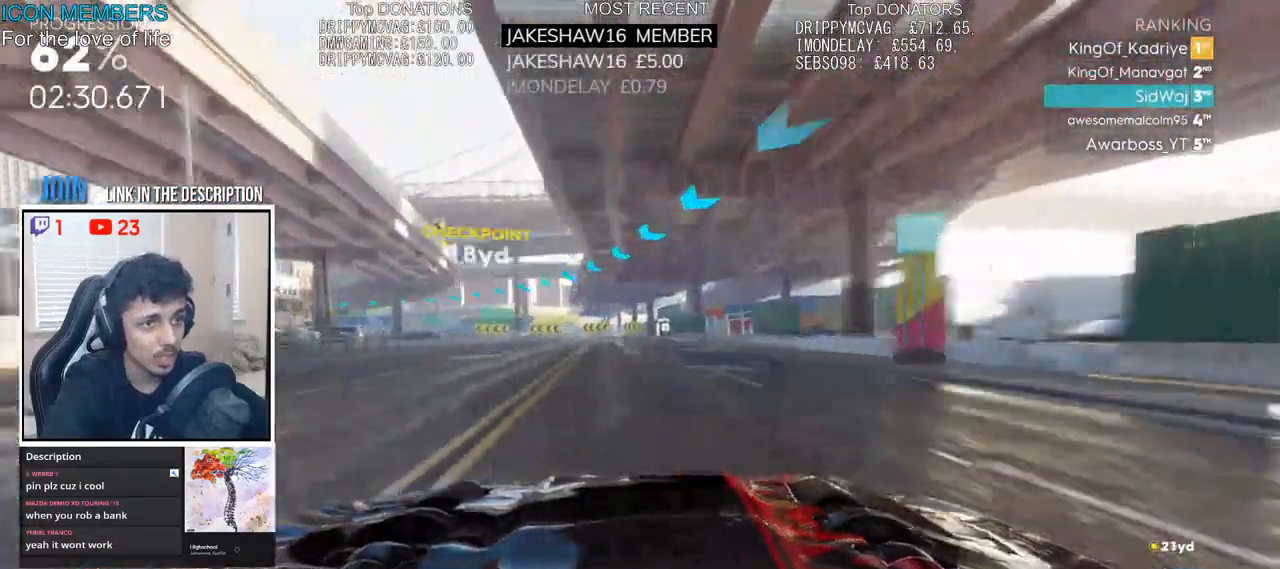
{"buttons": ["L2"], "left_stick": "left", "right_stick": "center", "events": [[33, "L2", "up"], [167, "L2", "down"], [217, "L2", "up"], [267, "left_stick", "center"], [317, "R2", "down"], [350, "left_stick", "left"], [450, "L2", "down"], [500, "R2", "up"]]}
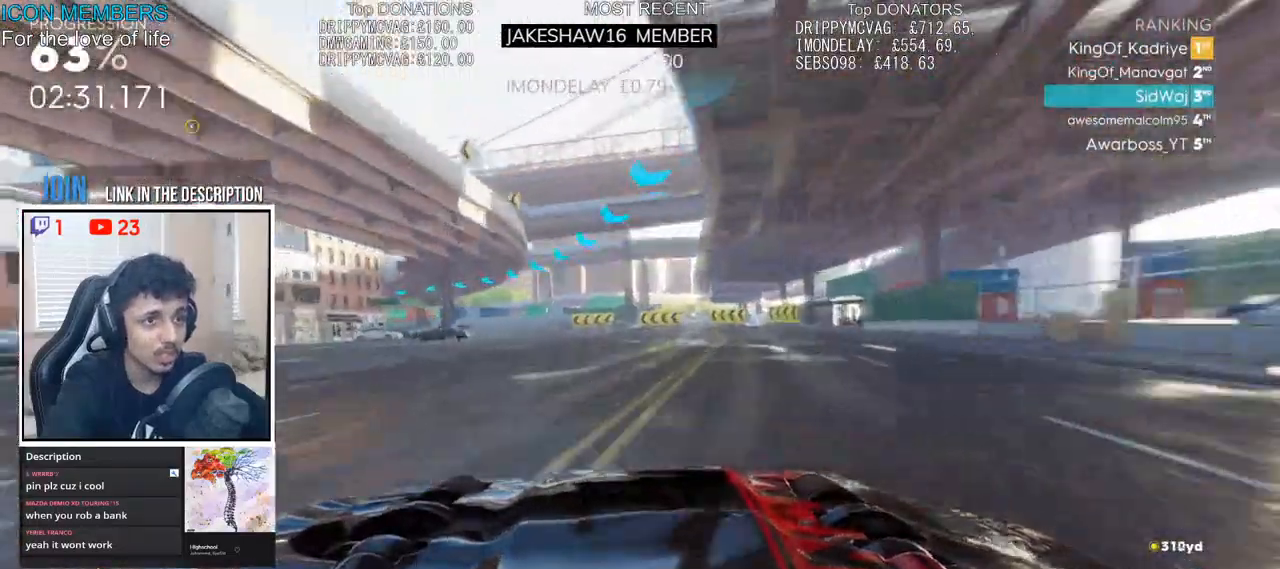
{"buttons": ["L2"], "left_stick": "left", "right_stick": "center", "events": [[33, "L2", "up"], [217, "L2", "down"], [300, "L2", "up"], [383, "L2", "down"]]}
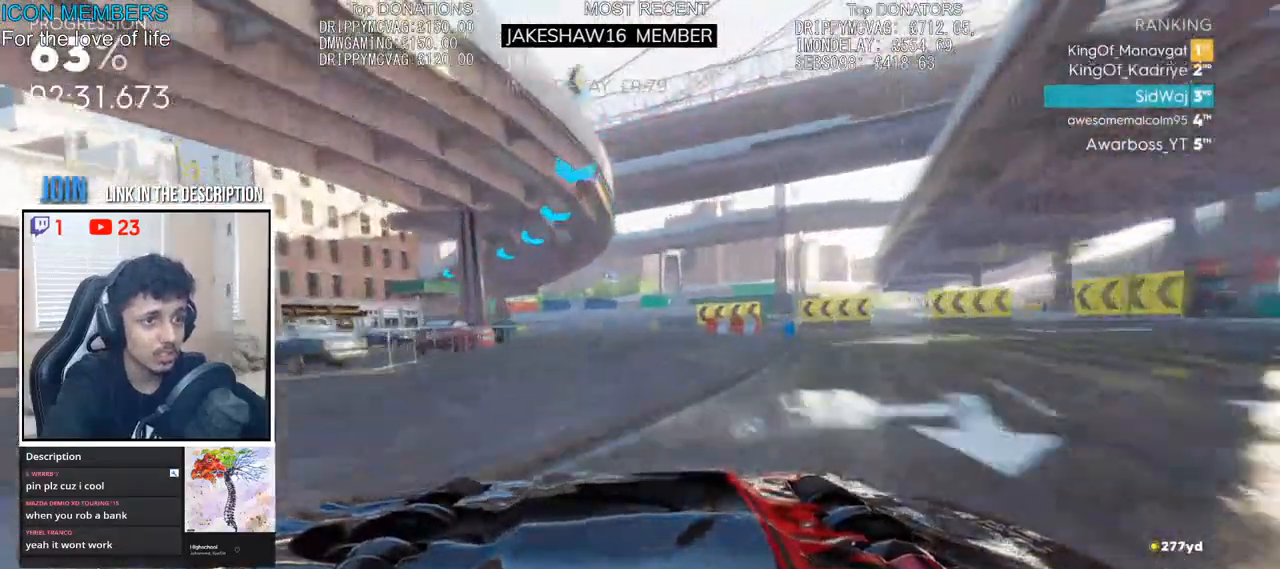
{"buttons": [], "left_stick": "left", "right_stick": "center", "events": [[17, "L2", "up"], [133, "L2", "down"], [267, "L2", "up"], [350, "L2", "down"], [467, "L2", "up"]]}
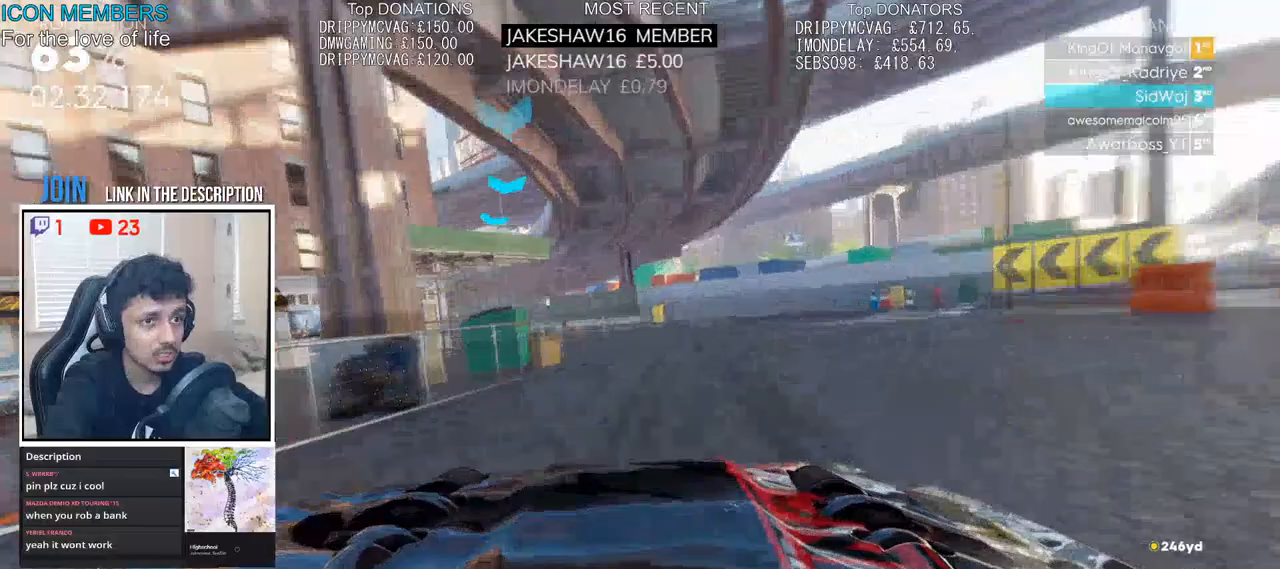
{"buttons": ["R2"], "left_stick": "left", "right_stick": "center", "events": [[100, "L2", "down"], [183, "L2", "up"], [233, "R2", "down"]]}
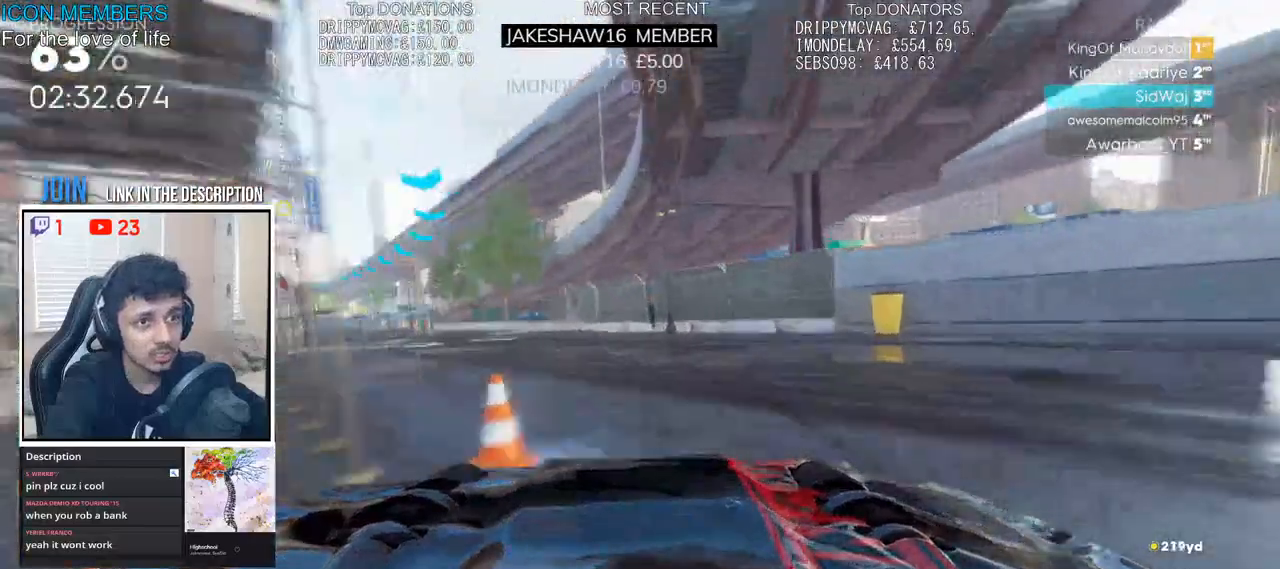
{"buttons": ["R2"], "left_stick": "left", "right_stick": "center", "events": []}
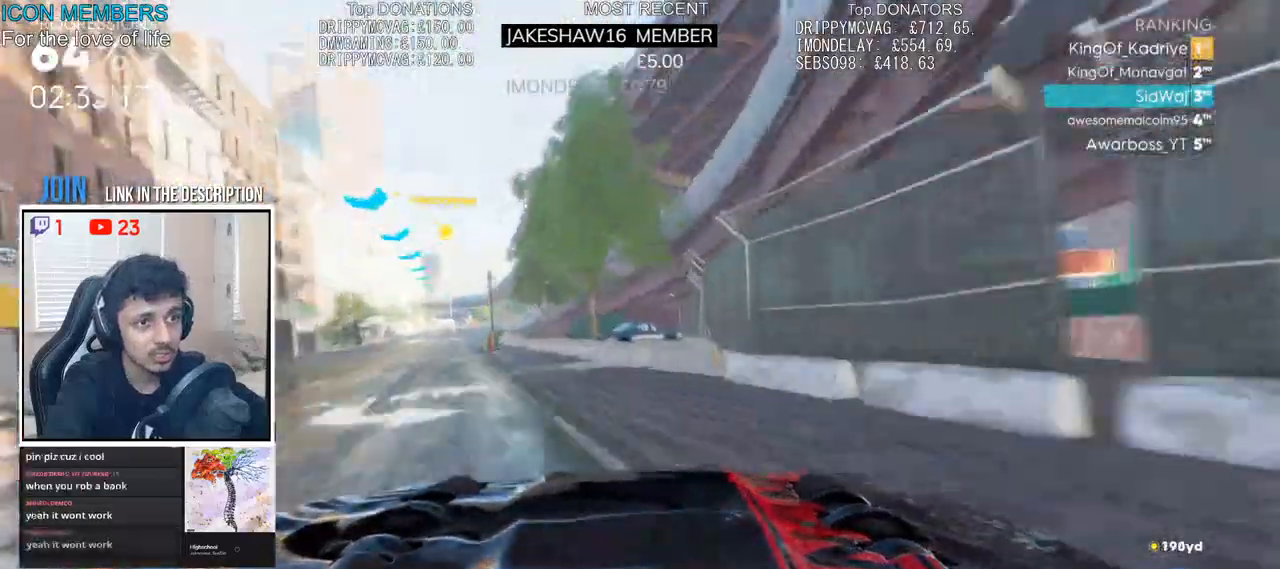
{"buttons": ["R2"], "left_stick": "right", "right_stick": "center", "events": [[167, "left_stick", "center"], [367, "left_stick", "right"]]}
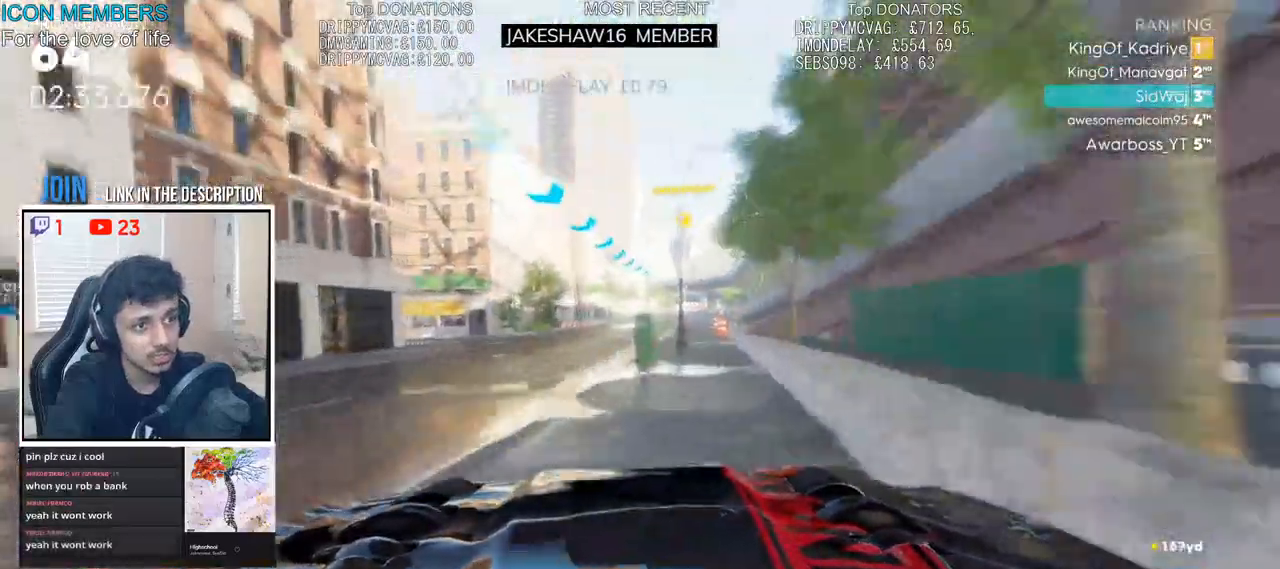
{"buttons": ["R2"], "left_stick": "right", "right_stick": "center", "events": []}
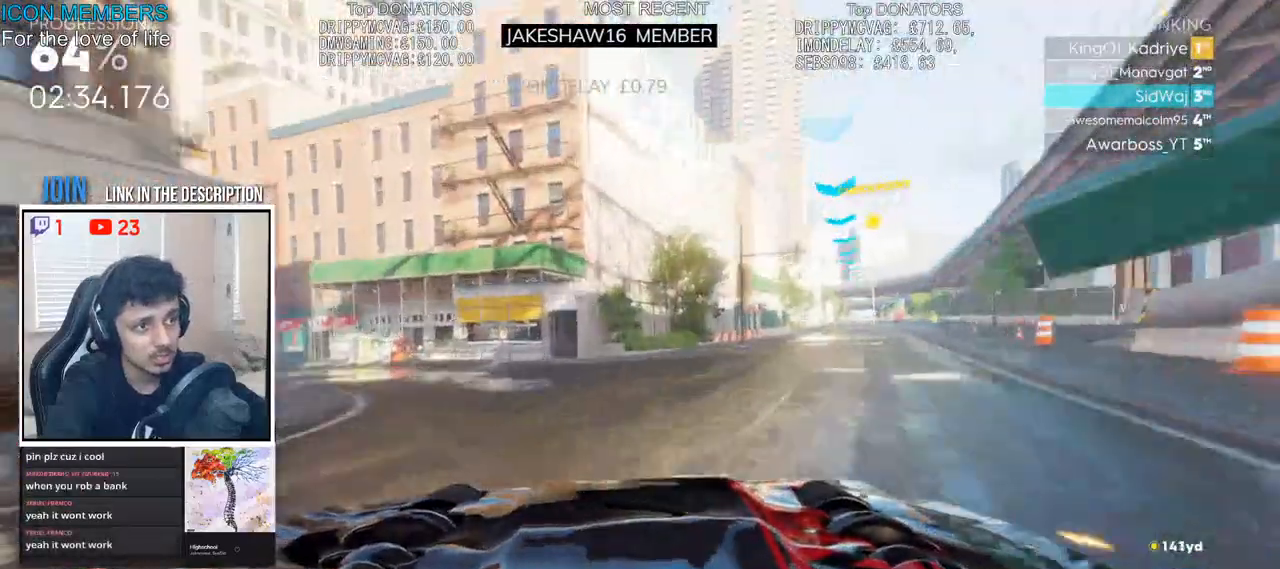
{"buttons": ["CROSS", "R2"], "left_stick": "left", "right_stick": "center", "events": [[183, "left_stick", "center"], [300, "left_stick", "left"], [433, "CROSS", "down"]]}
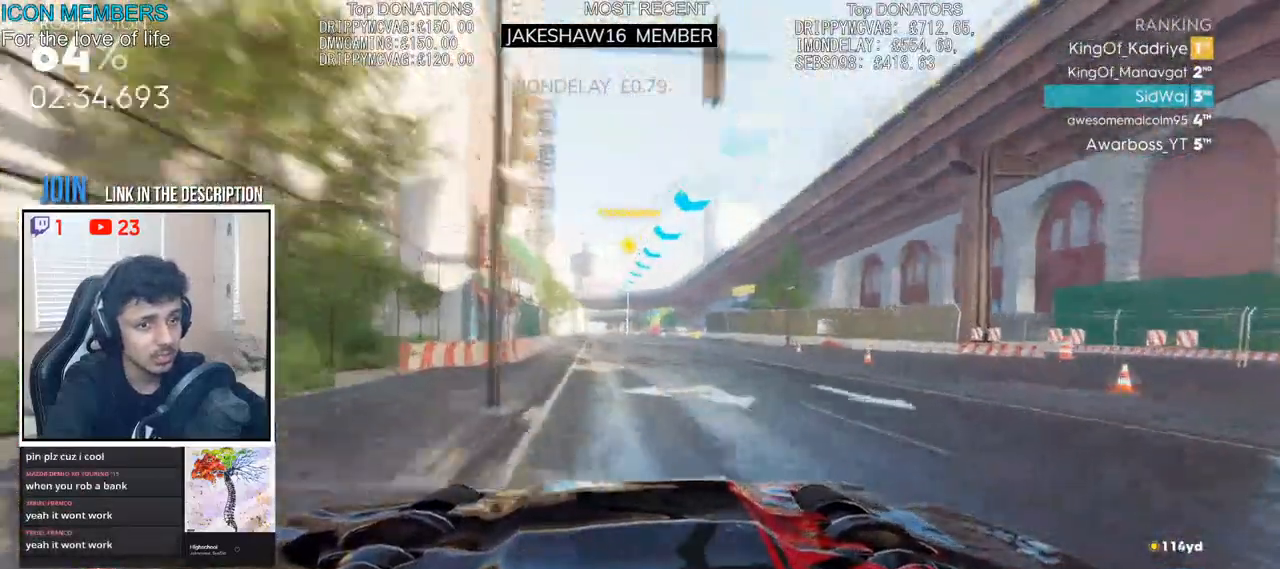
{"buttons": ["CROSS", "R2"], "left_stick": "right", "right_stick": "center", "events": [[50, "left_stick", "center"], [417, "left_stick", "right"]]}
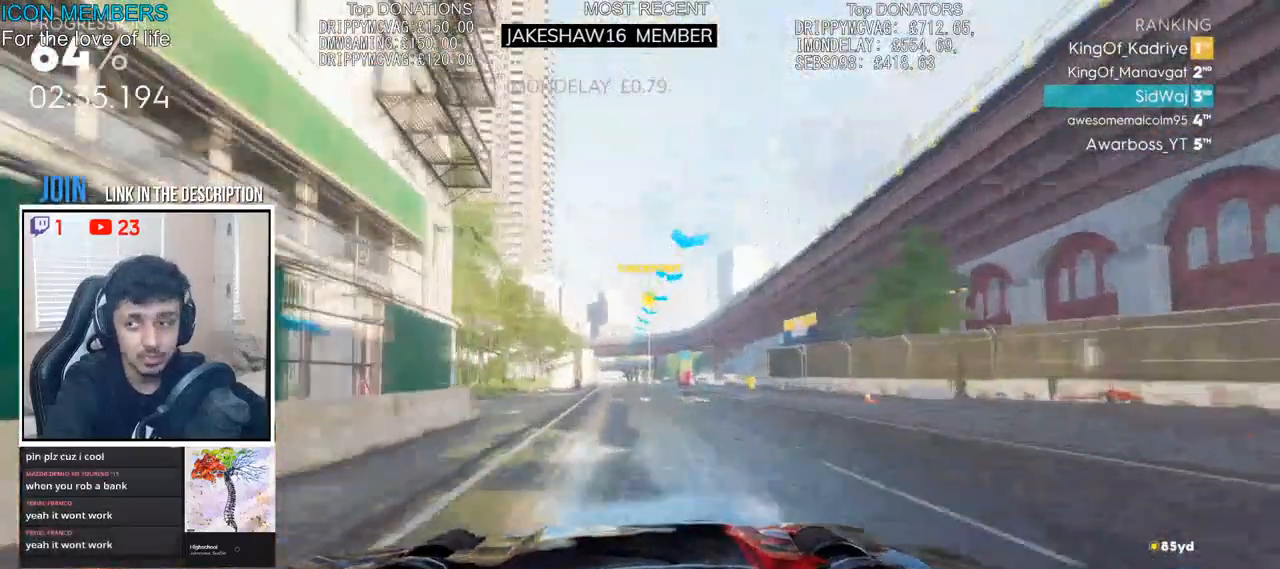
{"buttons": ["CROSS", "R2"], "left_stick": "center", "right_stick": "center", "events": [[217, "left_stick", "center"]]}
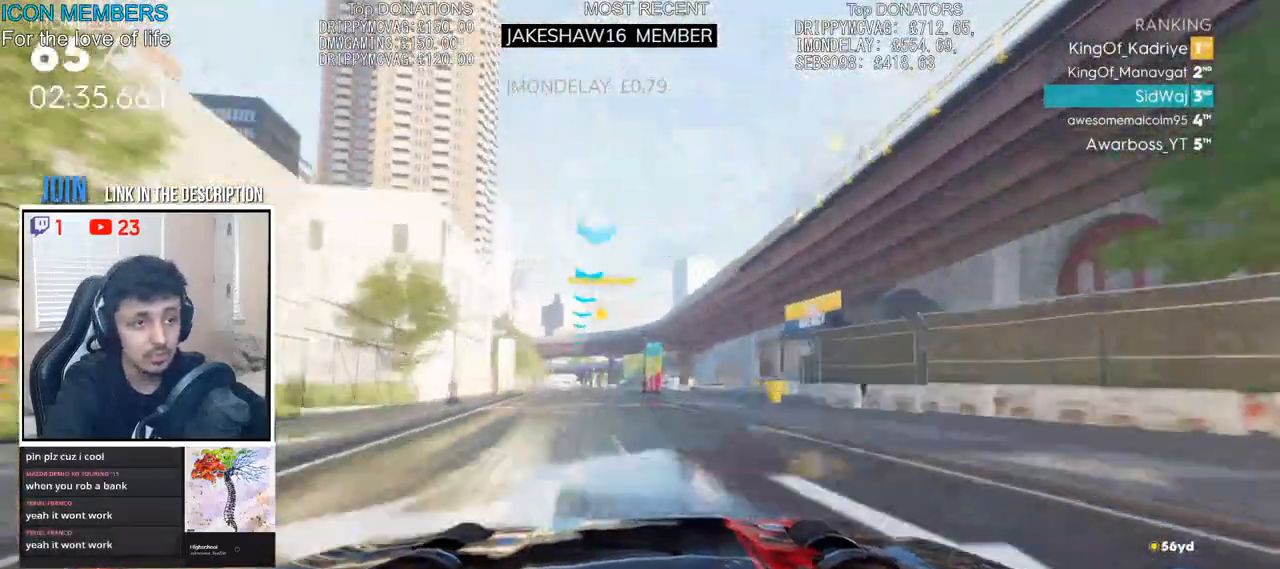
{"buttons": ["CROSS", "R2"], "left_stick": "center", "right_stick": "center", "events": [[67, "left_stick", "left"], [333, "left_stick", "center"]]}
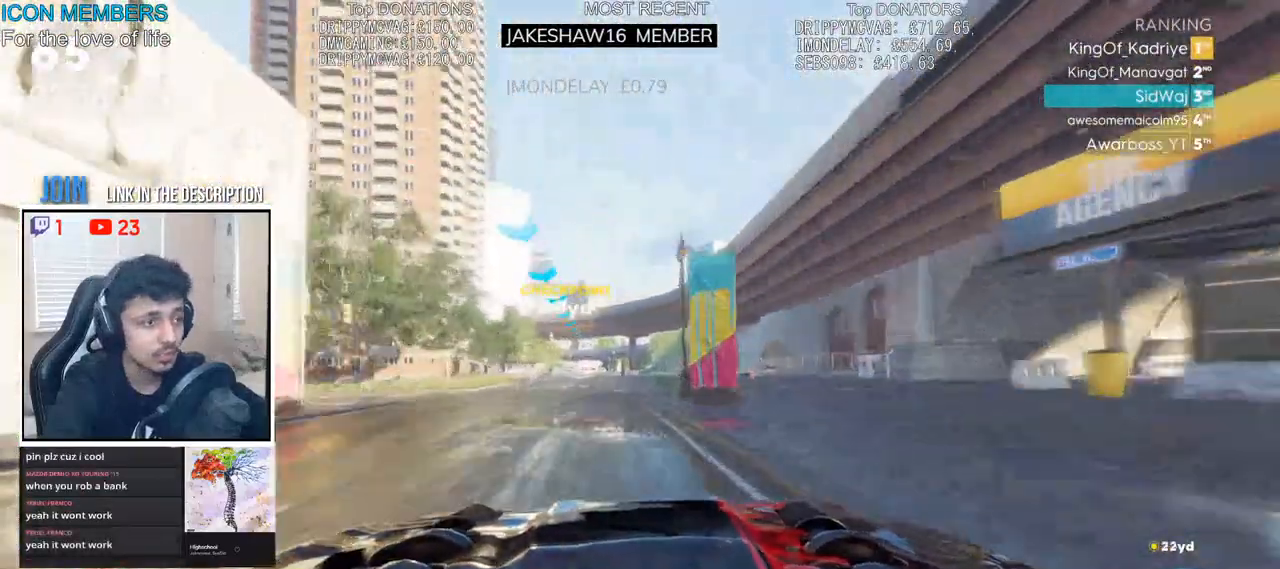
{"buttons": ["R2"], "left_stick": "left", "right_stick": "center", "events": [[117, "CROSS", "up"], [433, "left_stick", "left"]]}
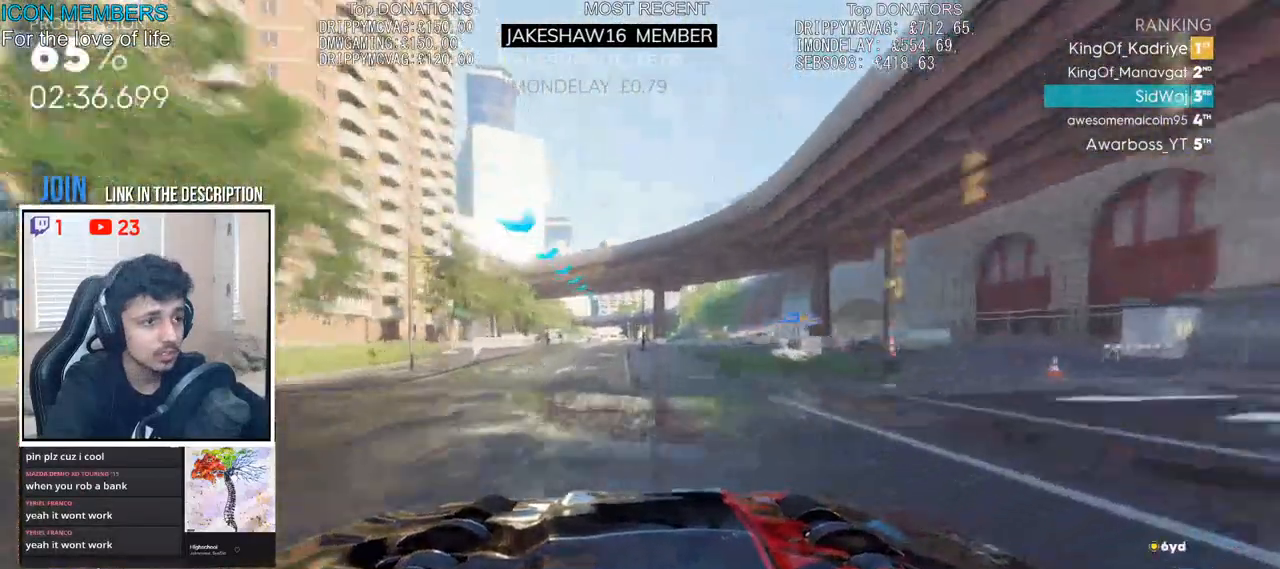
{"buttons": ["R2"], "left_stick": "center", "right_stick": "center", "events": [[33, "left_stick", "center"]]}
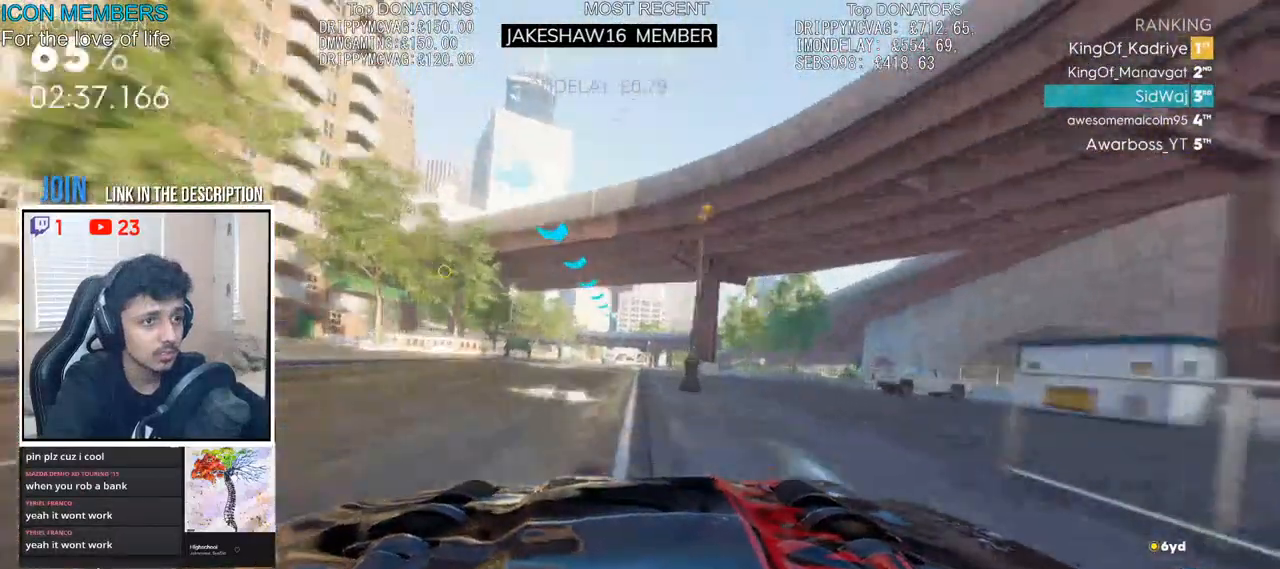
{"buttons": ["R2"], "left_stick": "center", "right_stick": "center", "events": []}
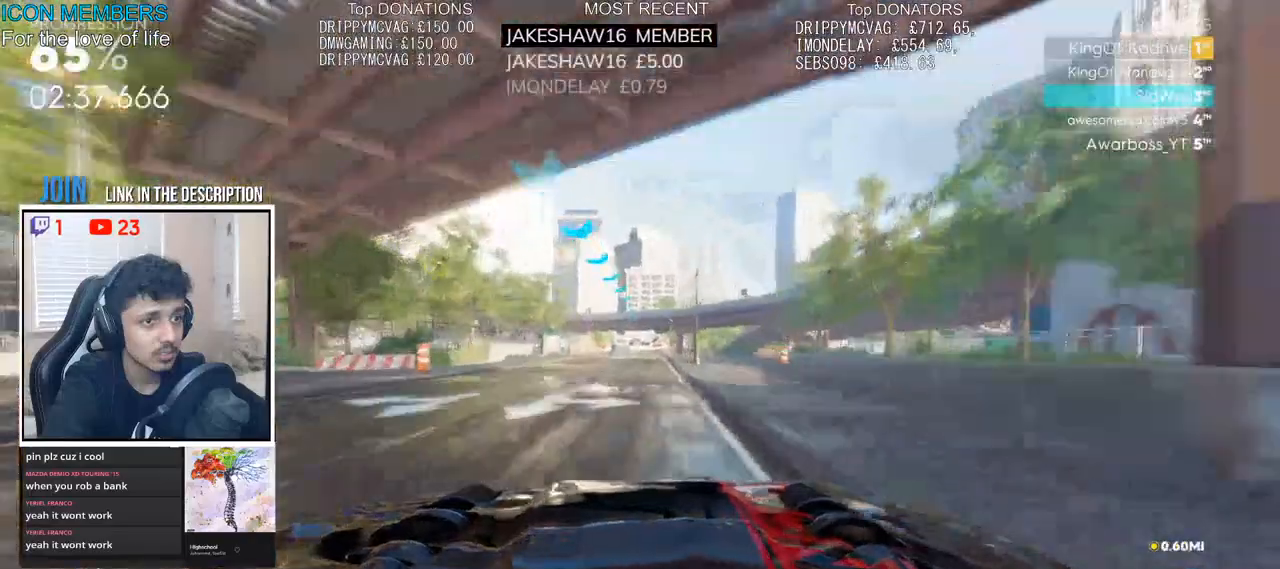
{"buttons": ["R2"], "left_stick": "center", "right_stick": "center", "events": []}
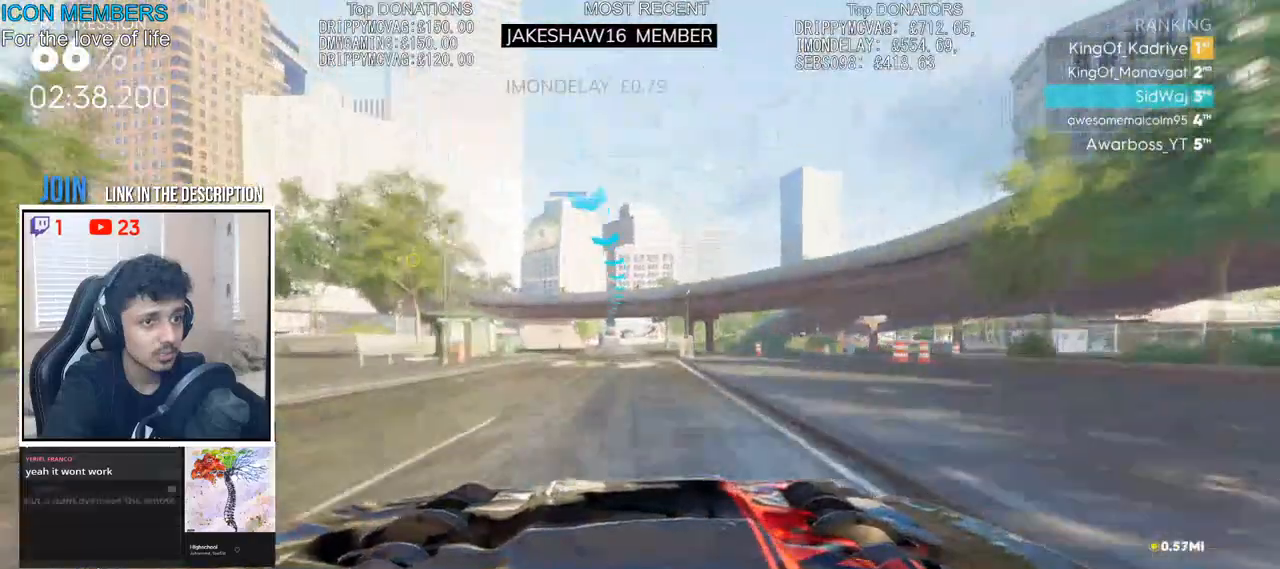
{"buttons": ["R2"], "left_stick": "center", "right_stick": "center", "events": []}
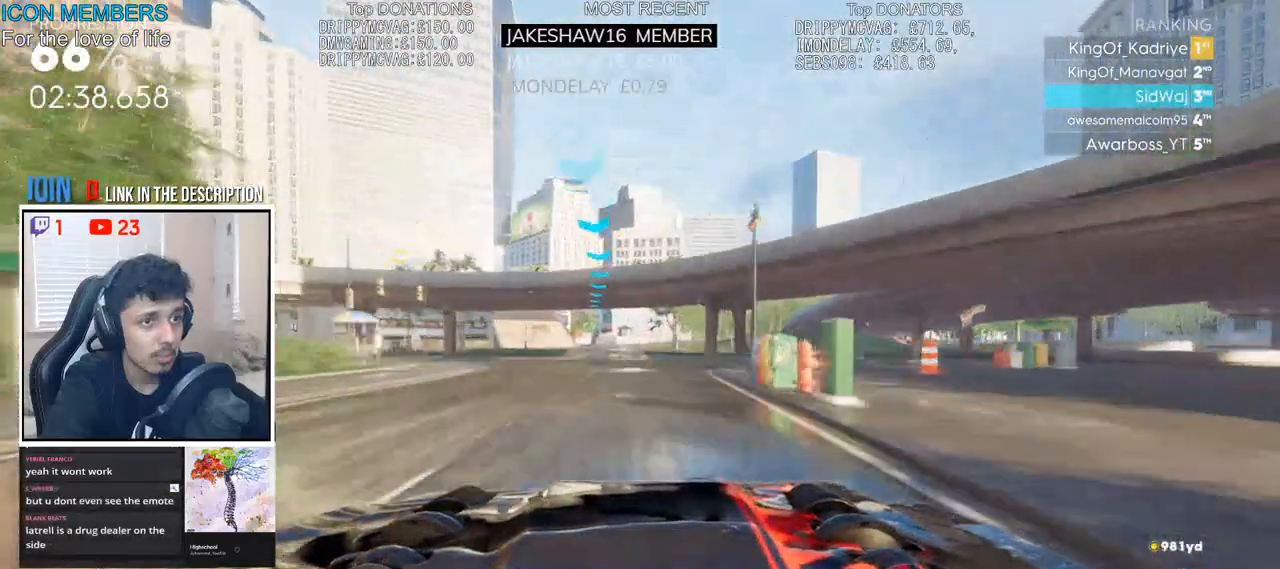
{"buttons": ["R2"], "left_stick": "left", "right_stick": "center", "events": [[83, "left_stick", "left"], [317, "left_stick", "center"], [417, "left_stick", "left"]]}
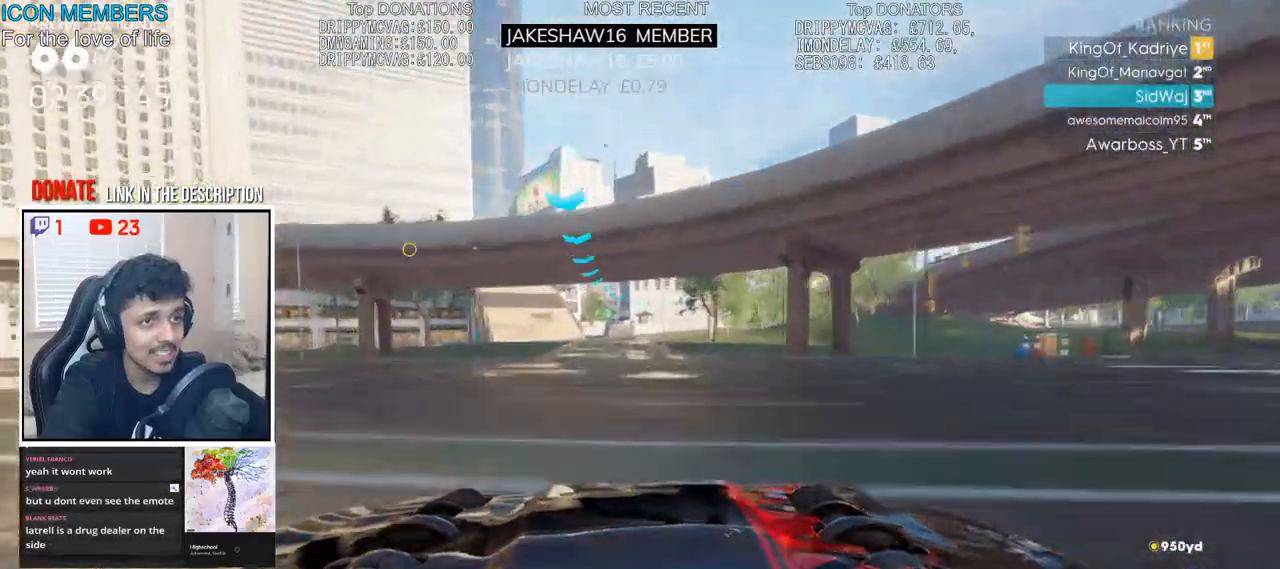
{"buttons": ["R2"], "left_stick": "left", "right_stick": "center", "events": [[83, "left_stick", "center"], [367, "left_stick", "left"]]}
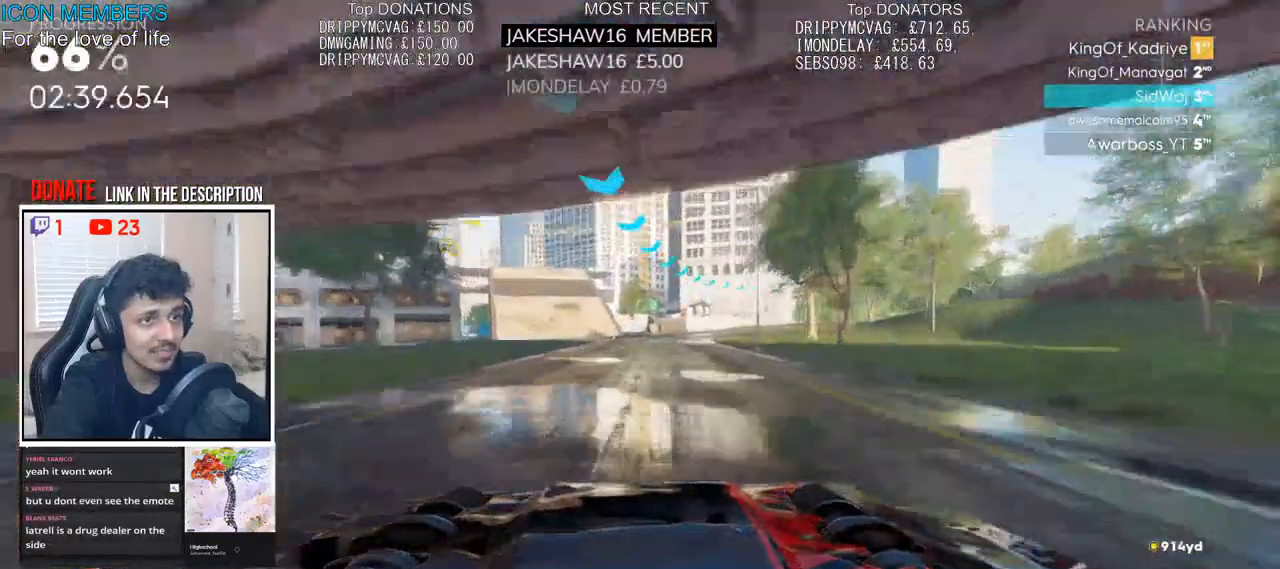
{"buttons": ["R2"], "left_stick": "left", "right_stick": "center", "events": [[167, "left_stick", "center"], [300, "left_stick", "left"]]}
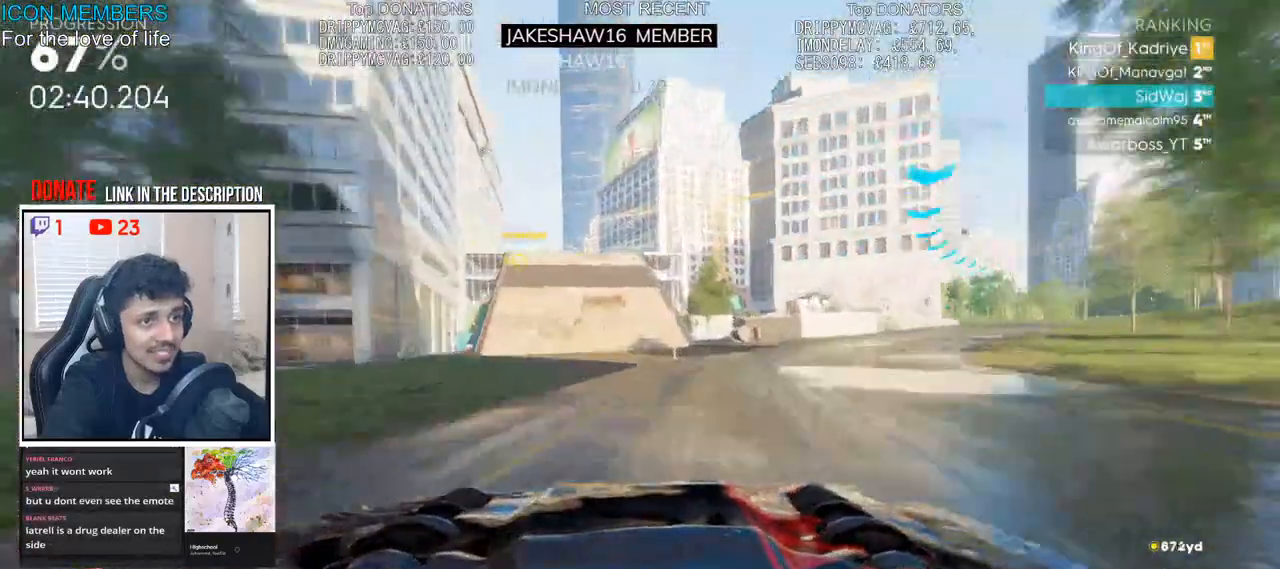
{"buttons": ["R2"], "left_stick": "left", "right_stick": "center", "events": []}
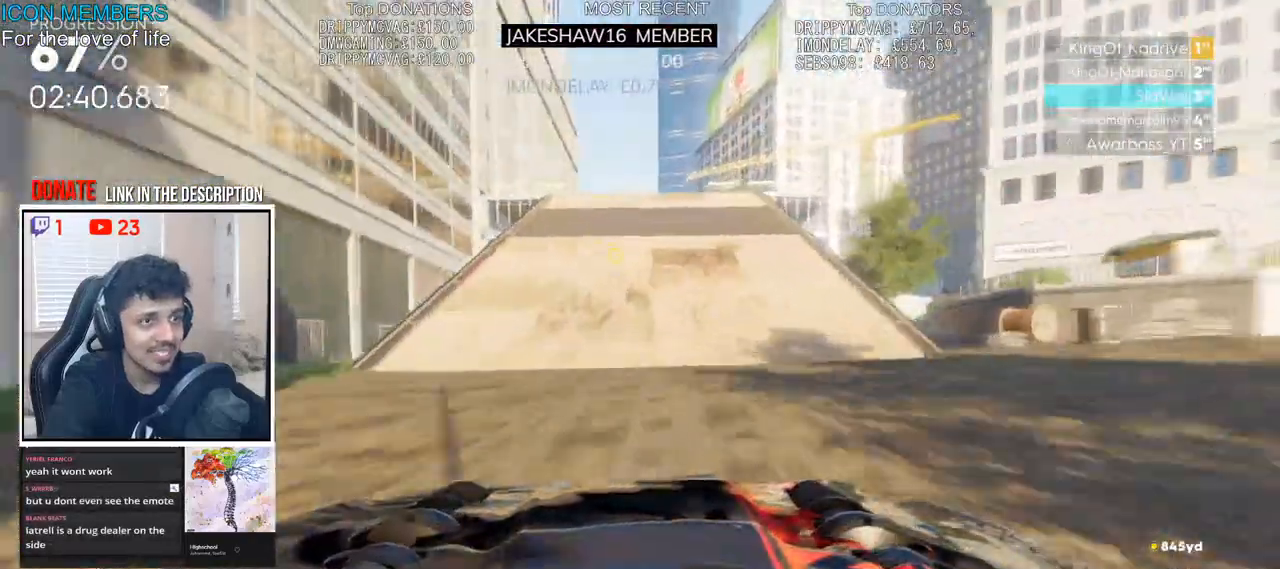
{"buttons": ["R2"], "left_stick": "up", "right_stick": "center", "events": [[217, "left_stick", "center"], [450, "left_stick", "up"]]}
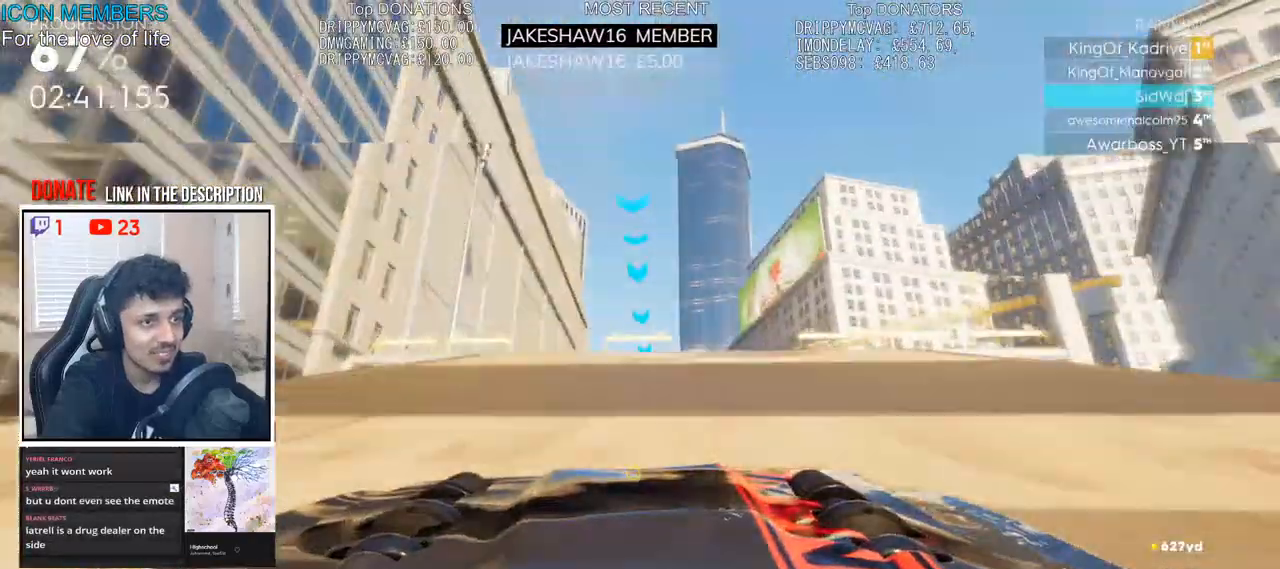
{"buttons": ["R2"], "left_stick": "up", "right_stick": "center", "events": []}
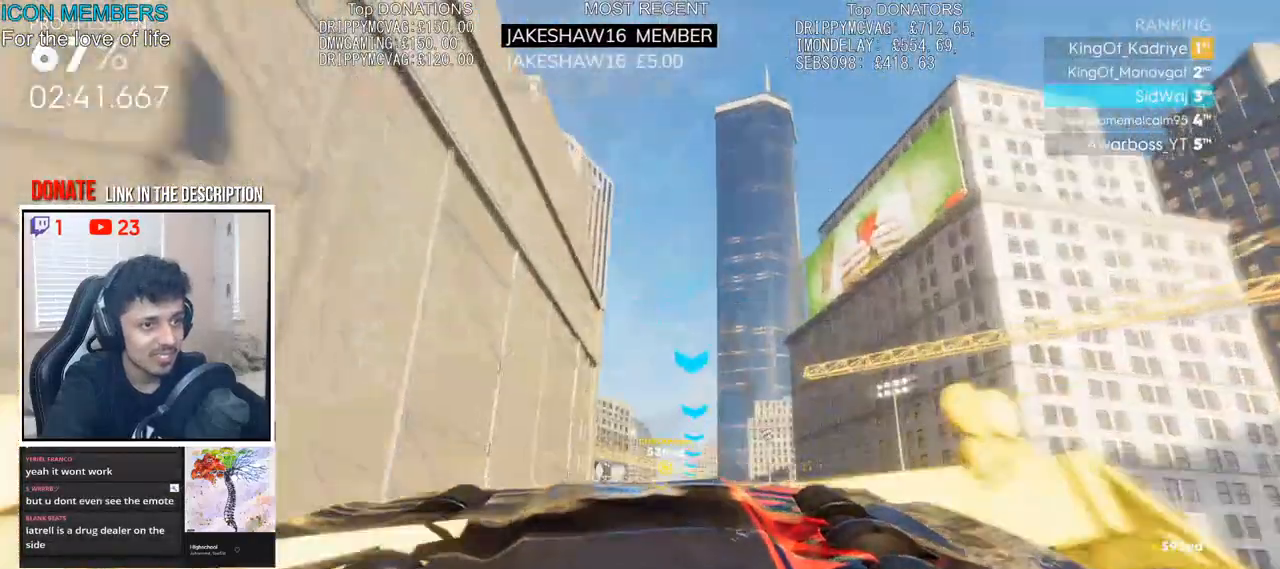
{"buttons": ["R2"], "left_stick": "up-right", "right_stick": "center", "events": [[233, "left_stick", "up-right"]]}